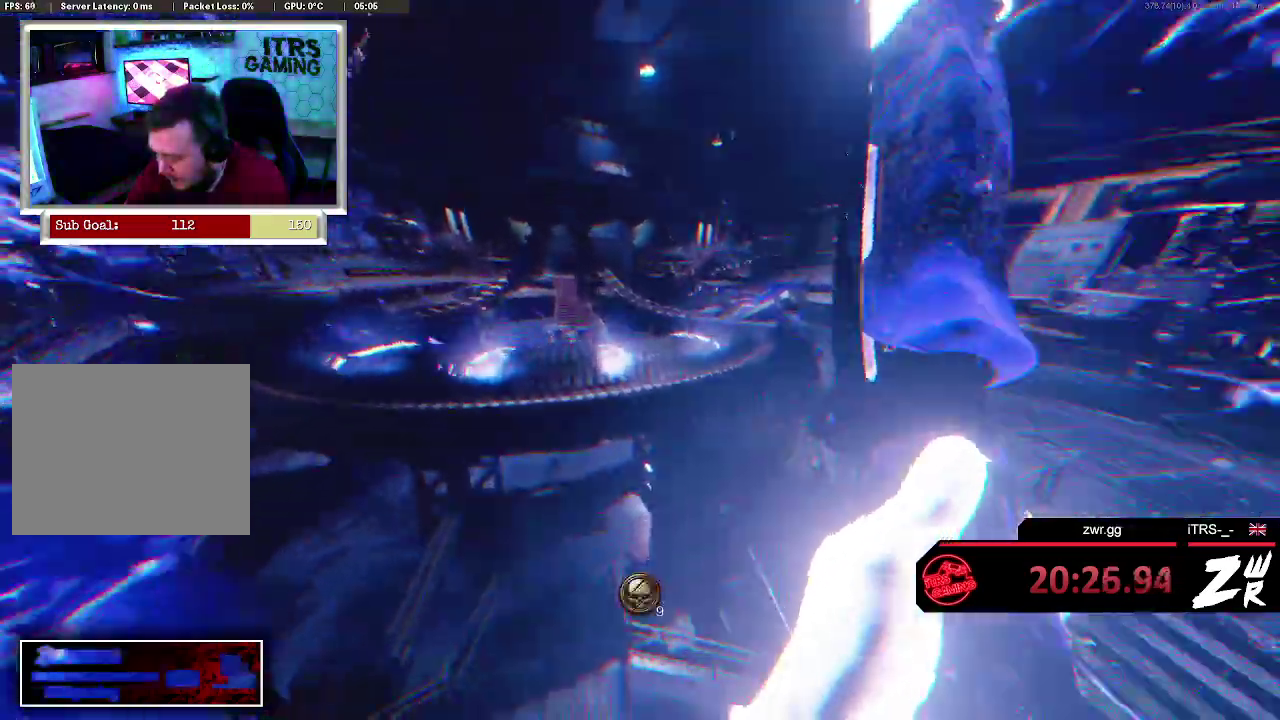
Gameplay with a controller (PlayStation layout); each line is a JSON object with the inputs held at the frame after it. "events" lists button and stick changes between this image and that frame as [ms after this image, input, new state], when the widget could be followed in between. This overlay highlights the sticks when they move; stick clicks (L3 R3) are not distinguishable. Not read: SQUARE.
{"buttons": [], "left_stick": "center", "right_stick": "center", "events": []}
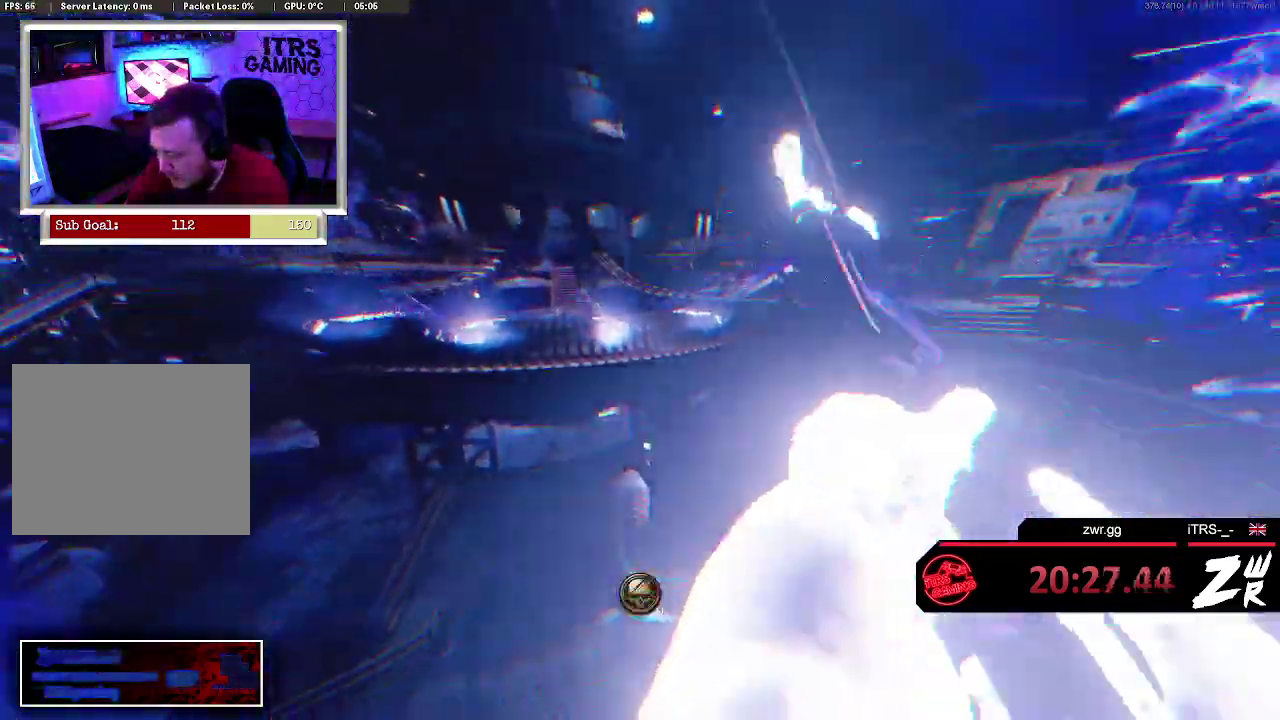
{"buttons": [], "left_stick": "up", "right_stick": "left", "events": [[133, "right_stick", "down-right"], [433, "left_stick", "up"], [433, "right_stick", "down"], [500, "right_stick", "left"]]}
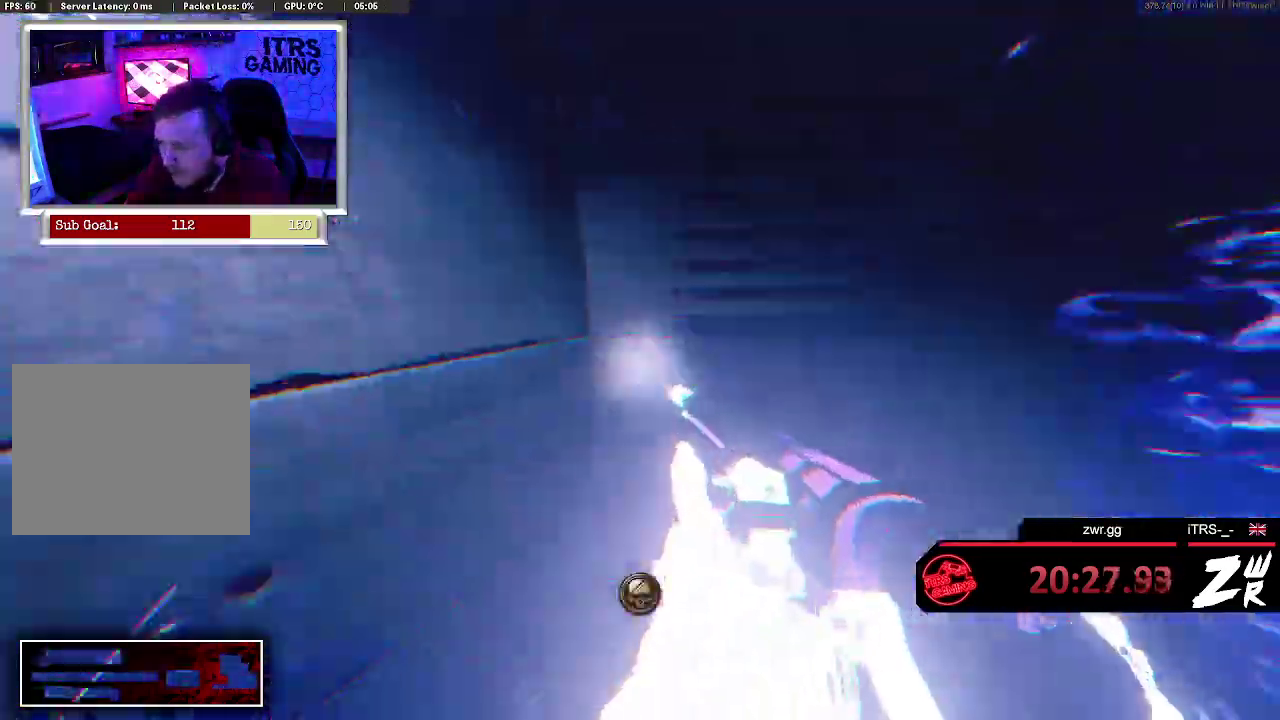
{"buttons": ["L3"], "left_stick": "up-left", "right_stick": "left", "events": [[67, "left_stick", "up-left"], [333, "L3", "down"], [333, "right_stick", "center"], [500, "right_stick", "left"]]}
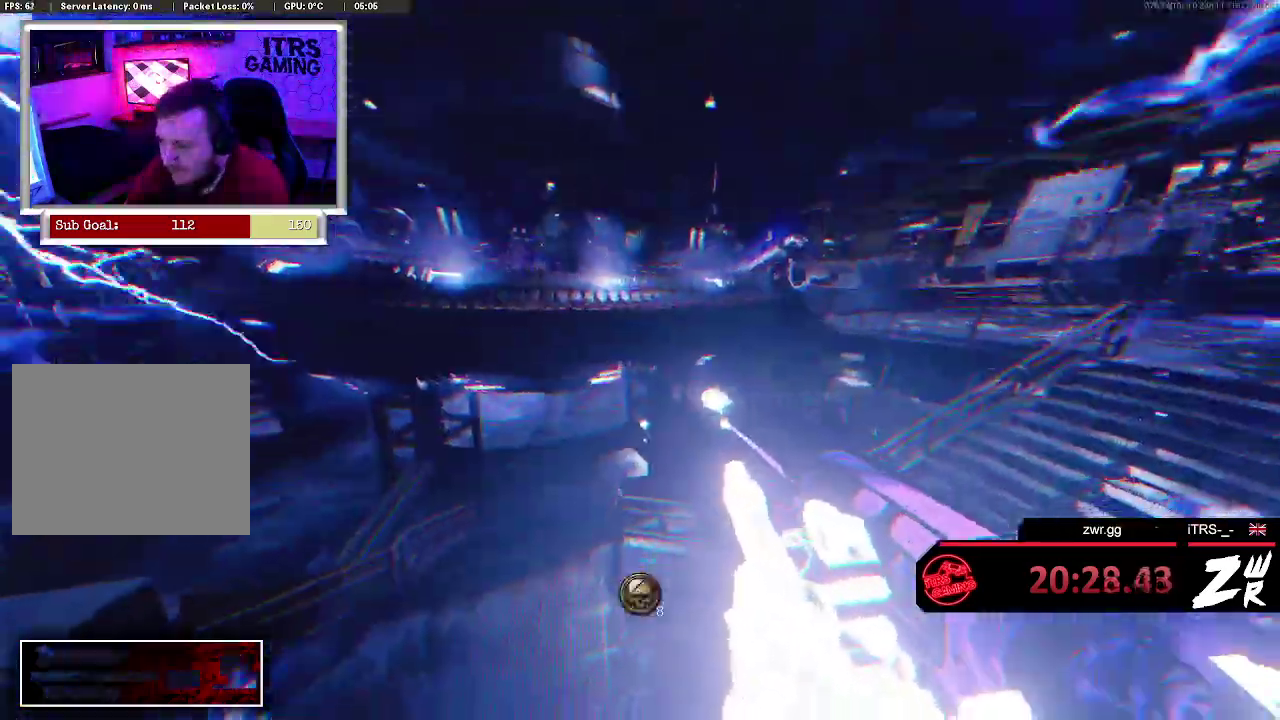
{"buttons": [], "left_stick": "up", "right_stick": "center", "events": [[33, "L3", "up"], [133, "right_stick", "center"], [167, "left_stick", "up"]]}
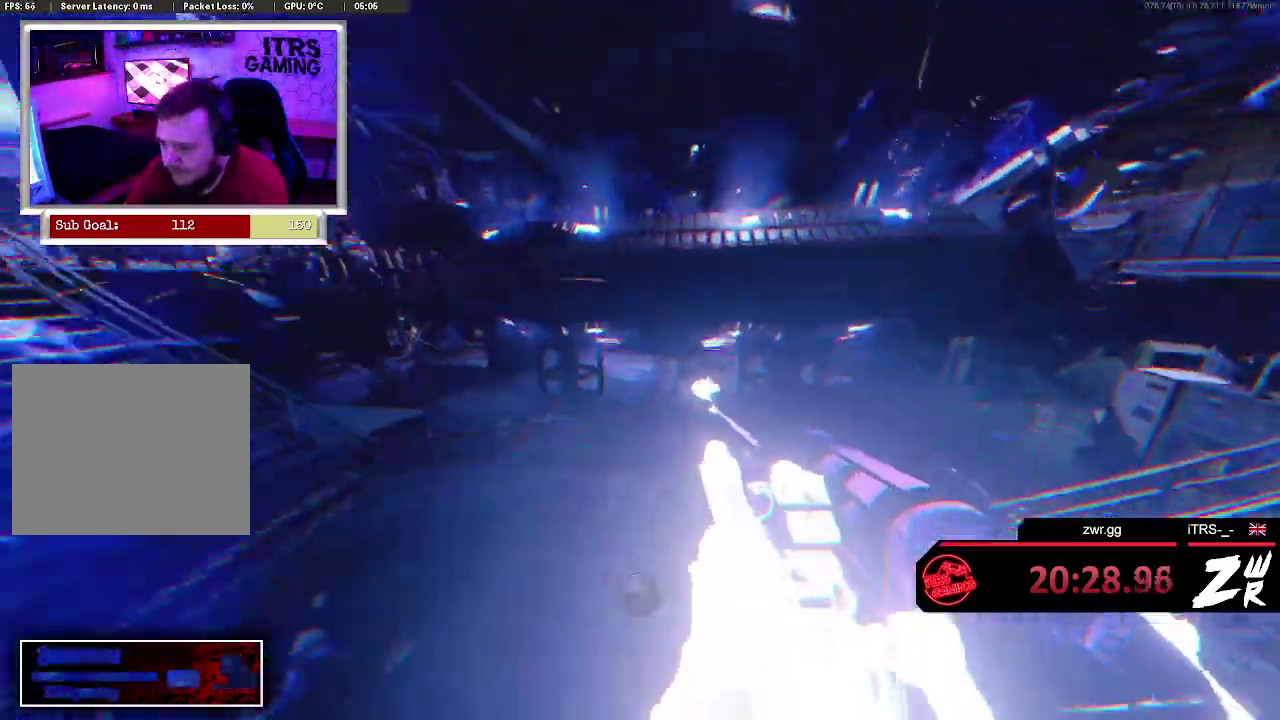
{"buttons": [], "left_stick": "up", "right_stick": "center", "events": [[33, "L3", "down"], [133, "L3", "up"], [133, "right_stick", "down"], [267, "right_stick", "center"]]}
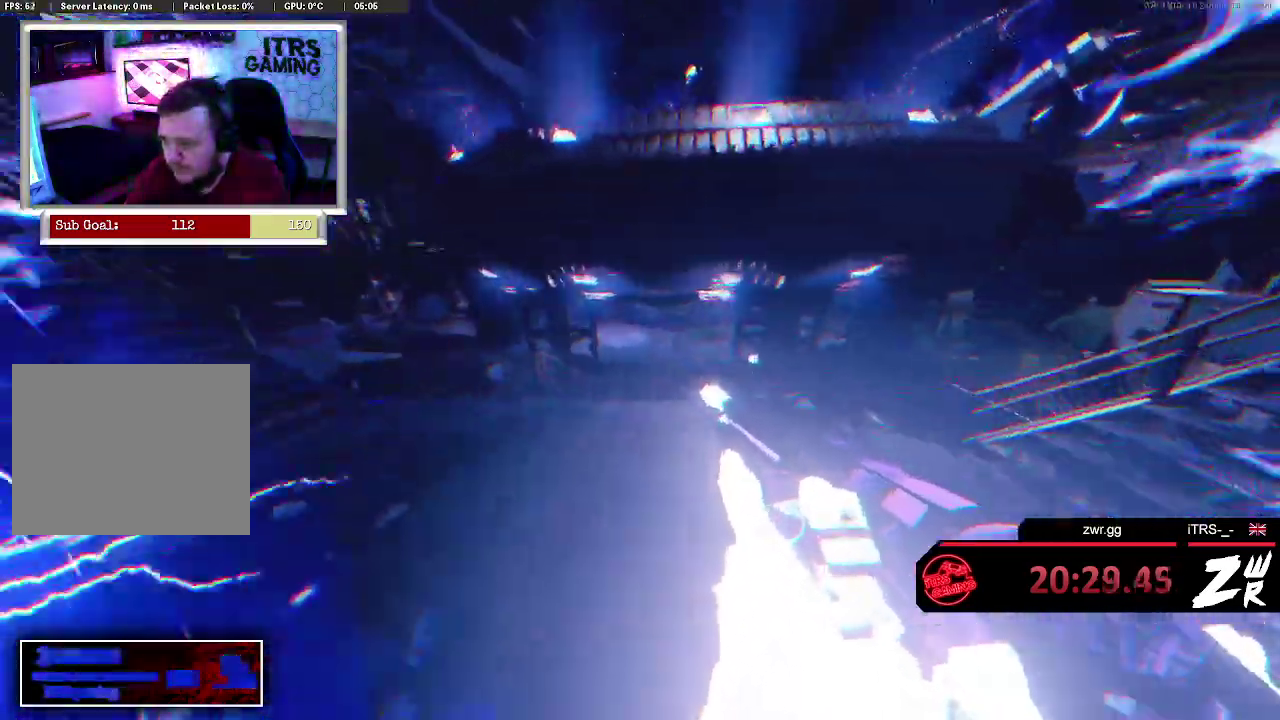
{"buttons": ["L3"], "left_stick": "up", "right_stick": "center", "events": [[100, "L3", "down"]]}
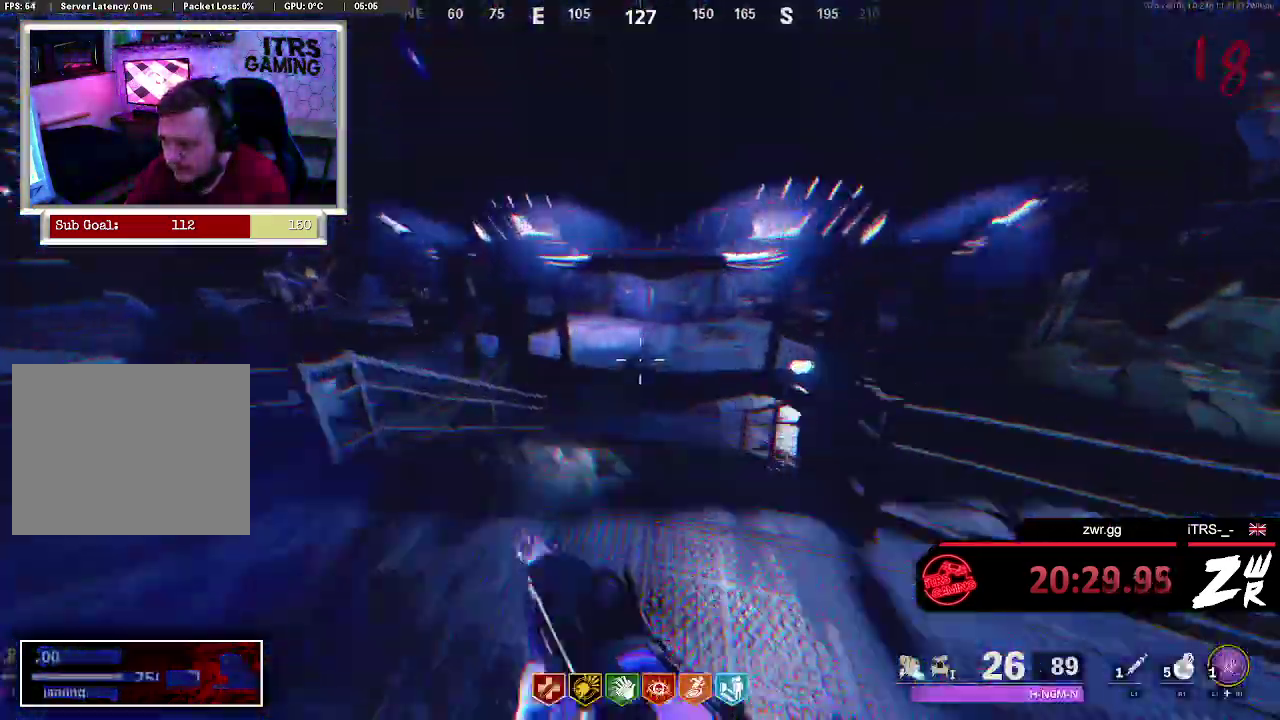
{"buttons": [], "left_stick": "up", "right_stick": "up", "events": [[367, "L3", "up"], [500, "right_stick", "up"]]}
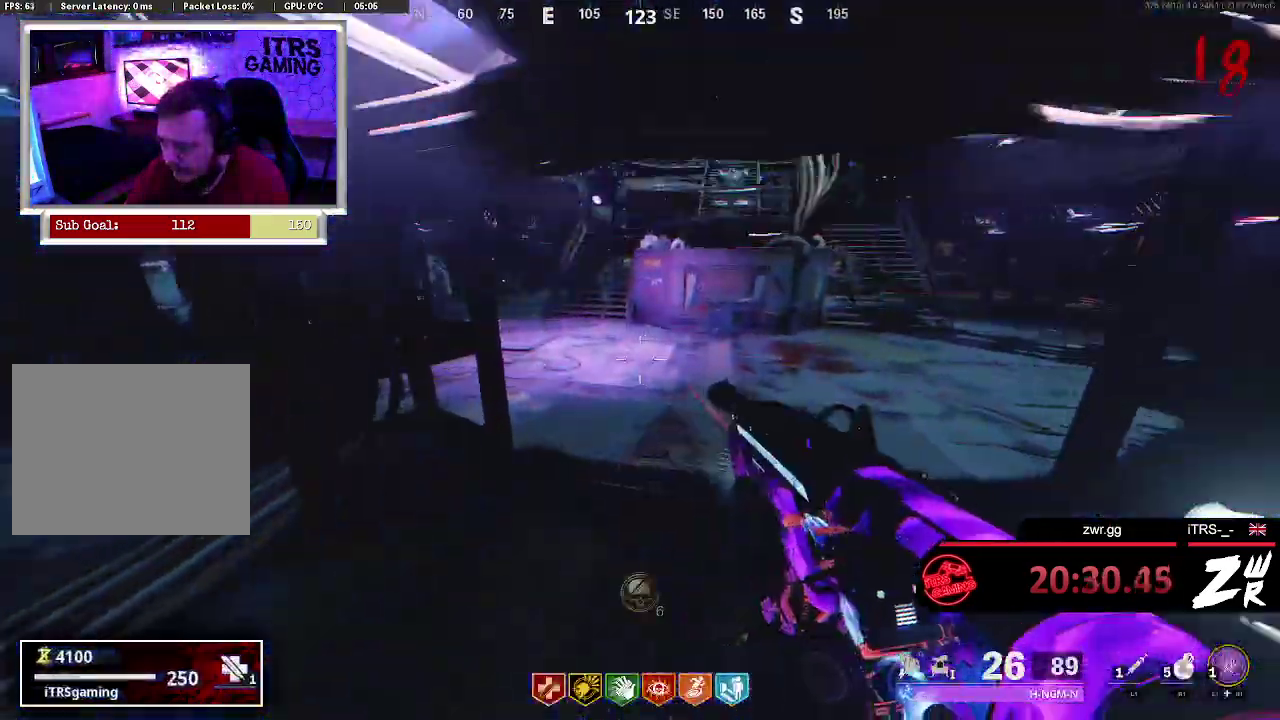
{"buttons": [], "left_stick": "up", "right_stick": "center", "events": [[100, "right_stick", "center"]]}
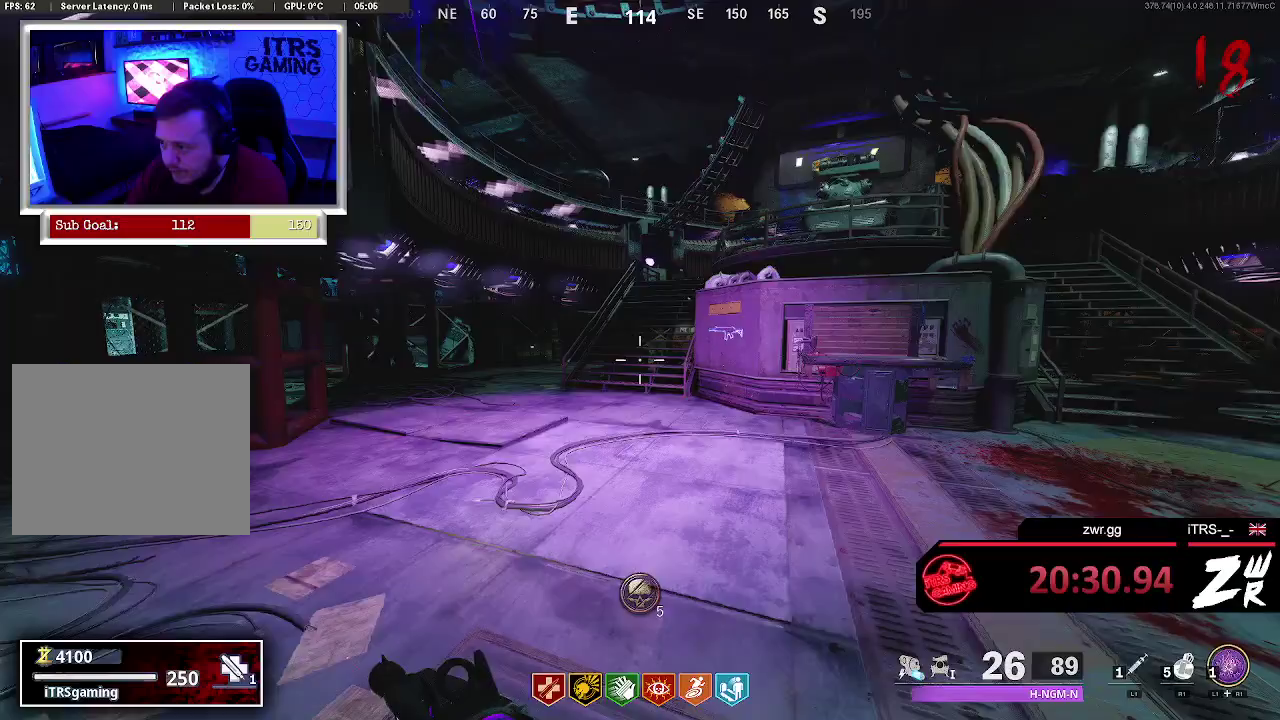
{"buttons": [], "left_stick": "up", "right_stick": "center", "events": []}
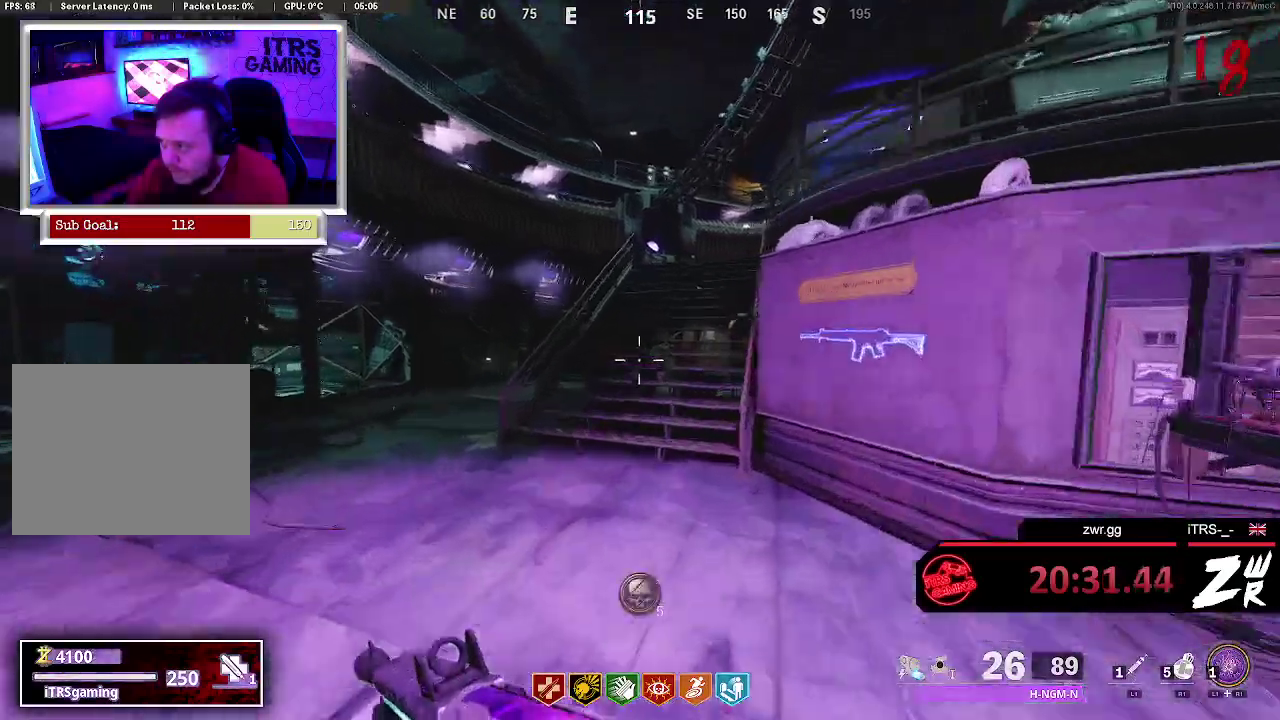
{"buttons": [], "left_stick": "up", "right_stick": "right", "events": [[433, "right_stick", "right"]]}
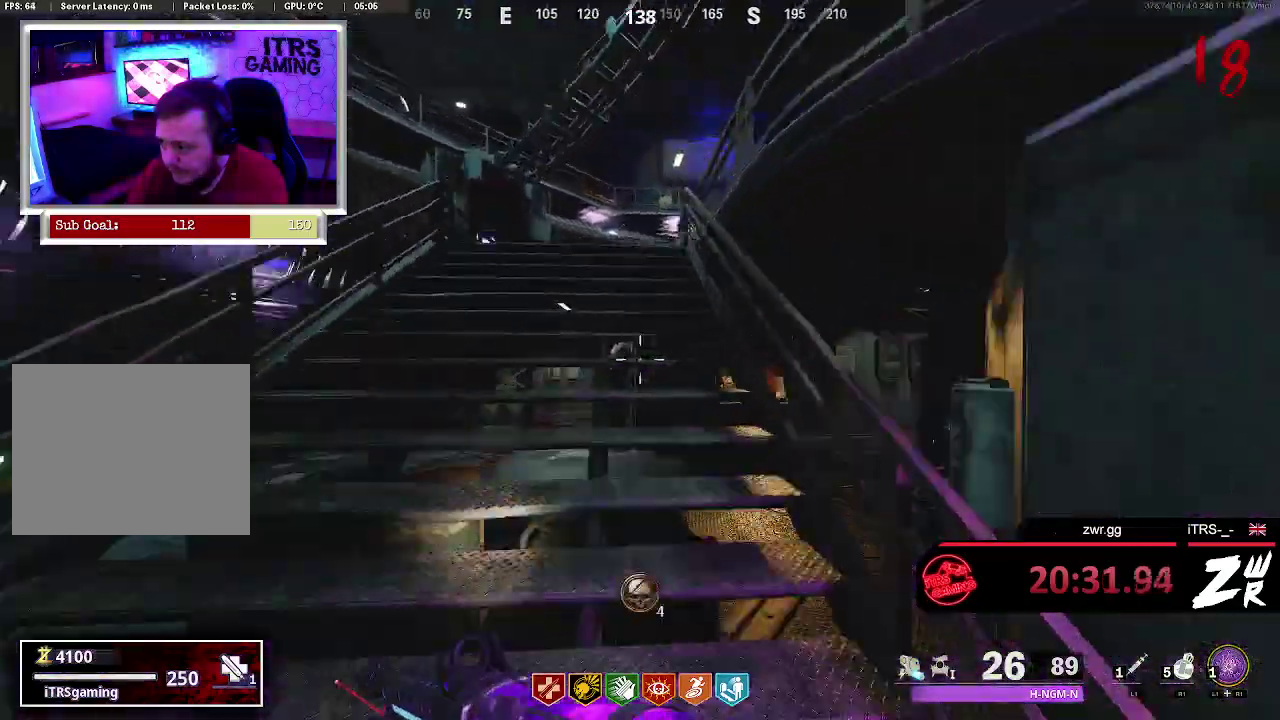
{"buttons": [], "left_stick": "up", "right_stick": "center", "events": [[33, "right_stick", "center"]]}
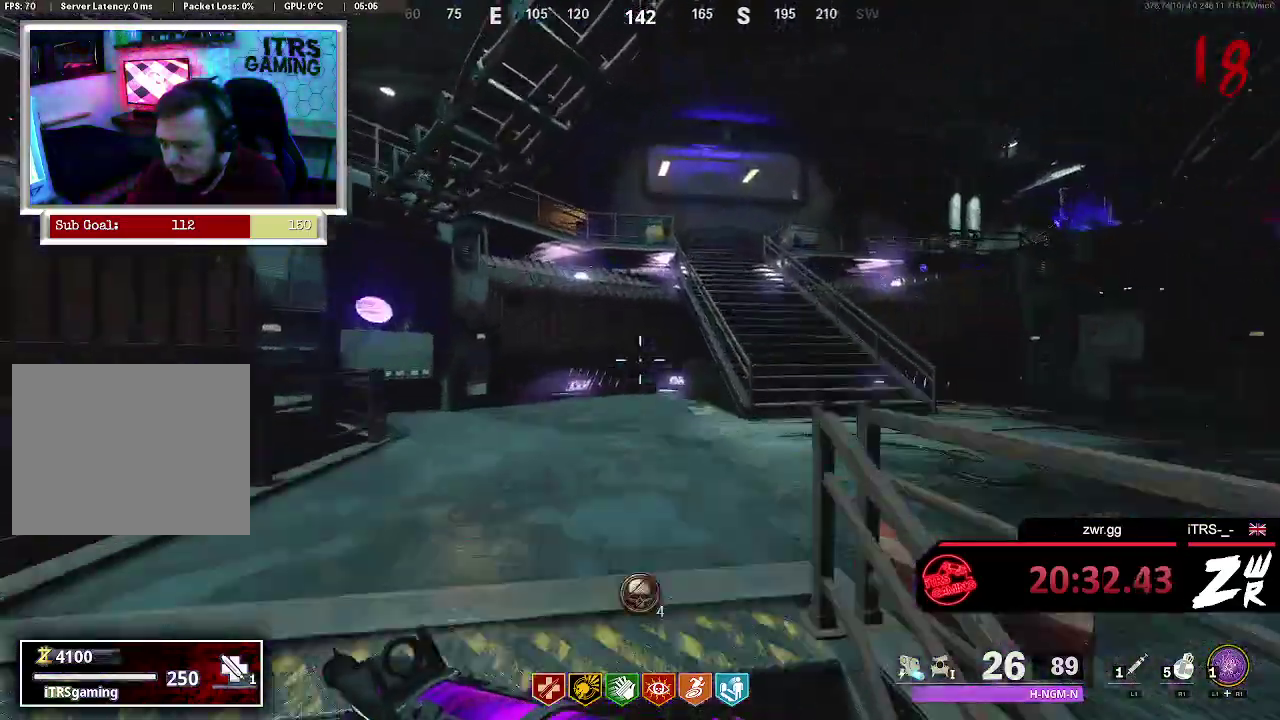
{"buttons": [], "left_stick": "up", "right_stick": "center", "events": [[67, "right_stick", "right"], [433, "right_stick", "center"]]}
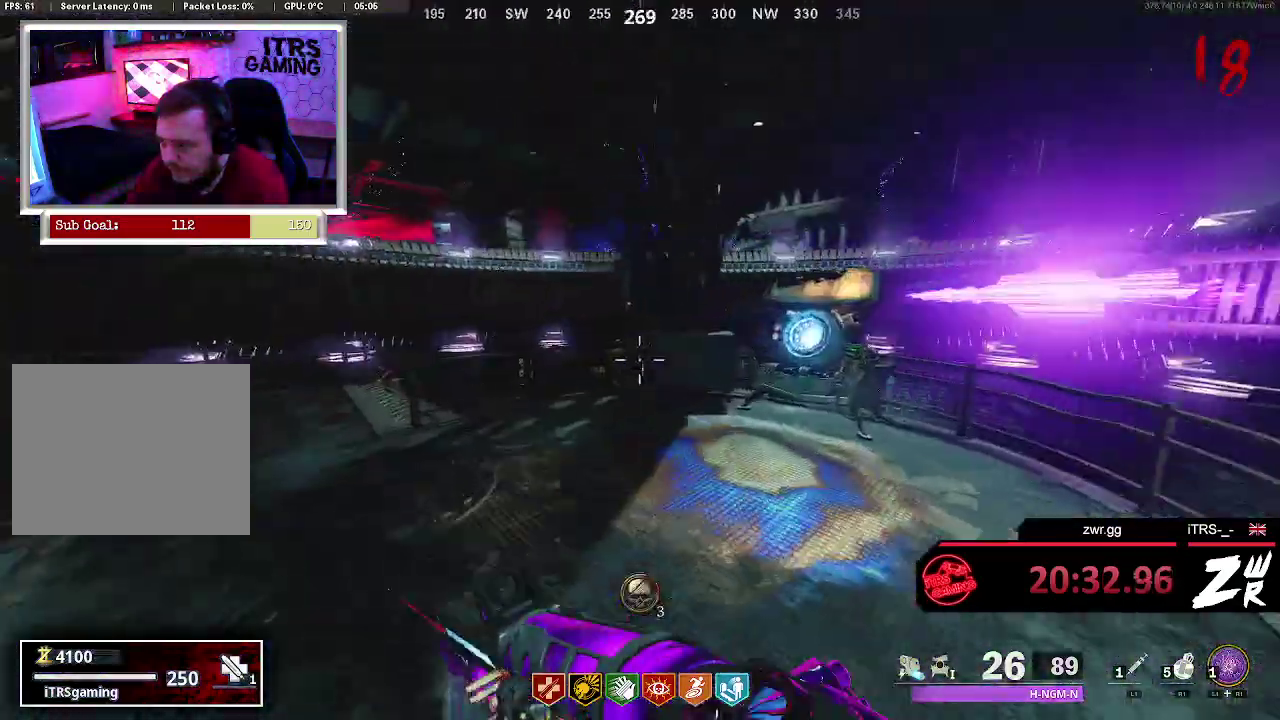
{"buttons": [], "left_stick": "up", "right_stick": "center", "events": [[133, "right_stick", "right"], [267, "right_stick", "center"]]}
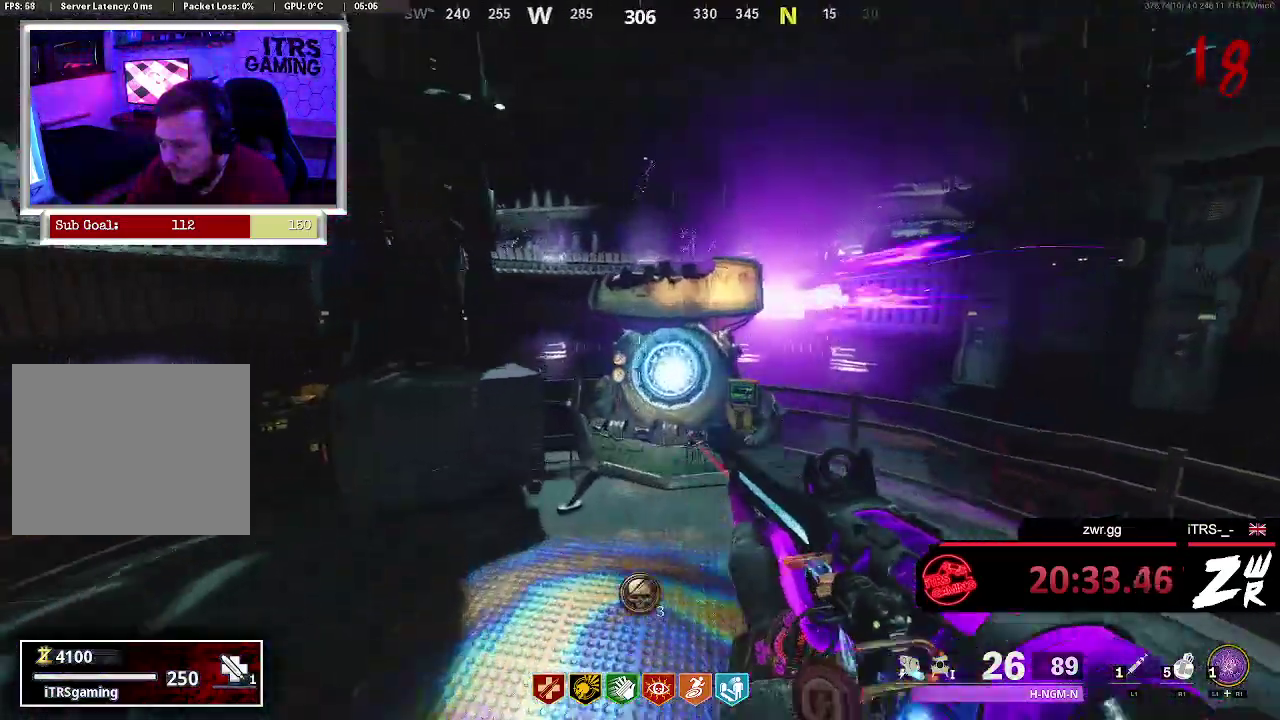
{"buttons": [], "left_stick": "center", "right_stick": "center", "events": [[233, "left_stick", "down"], [367, "left_stick", "center"]]}
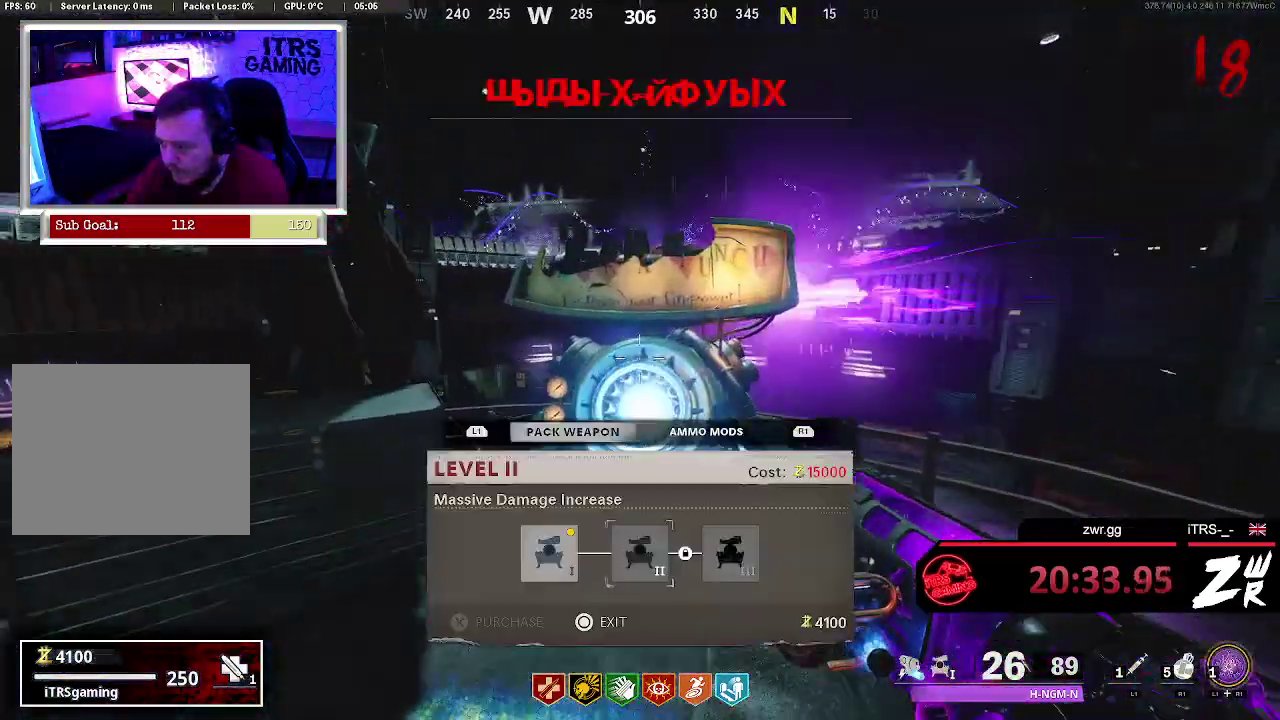
{"buttons": [], "left_stick": "center", "right_stick": "center", "events": []}
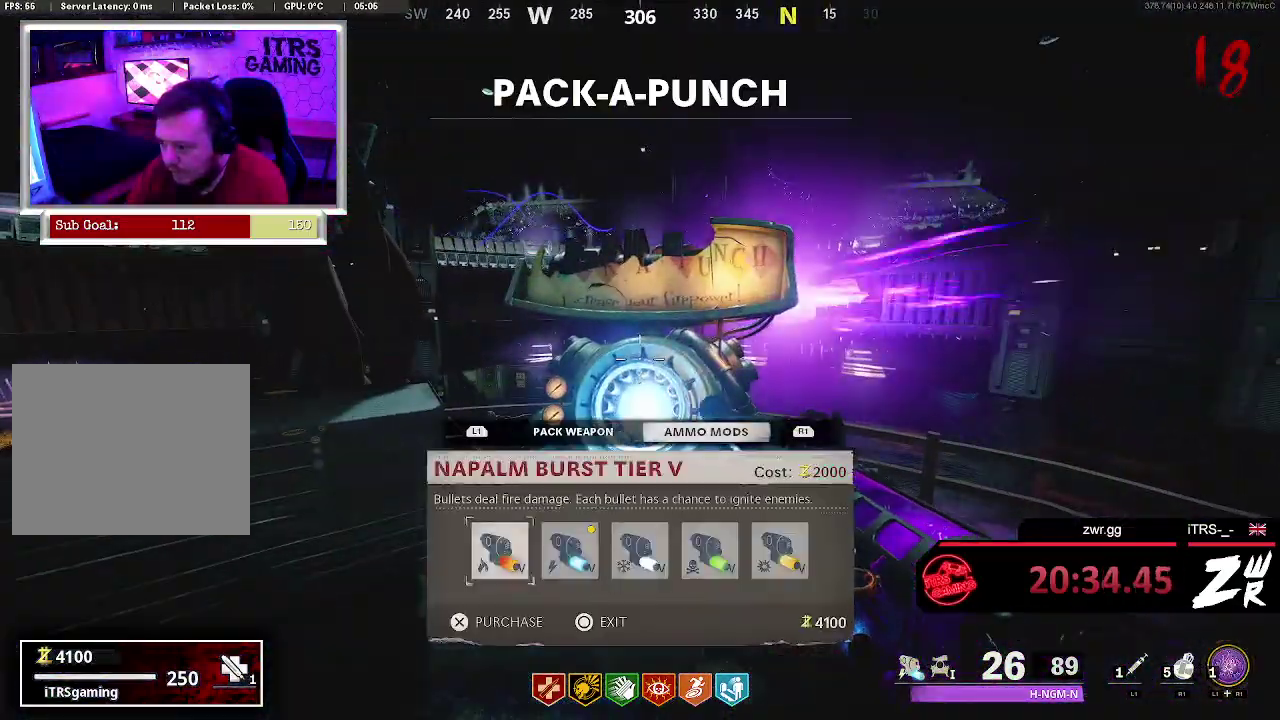
{"buttons": ["DPAD_RIGHT"], "left_stick": "center", "right_stick": "center", "events": [[167, "DPAD_RIGHT", "down"]]}